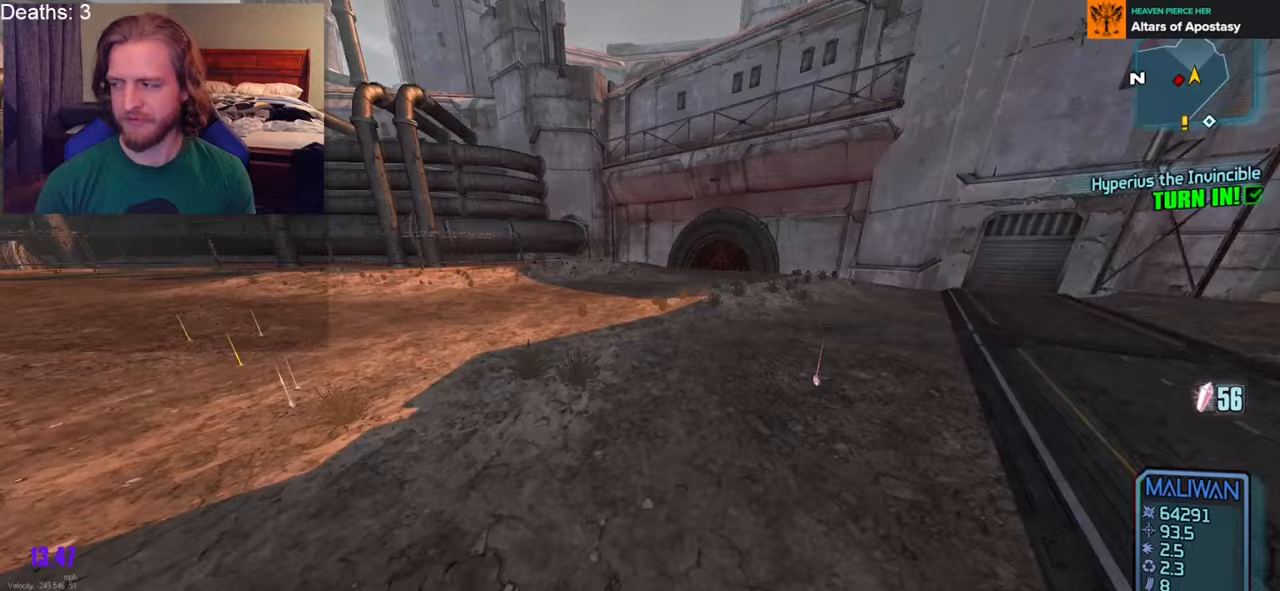
Gameplay with a controller (Xbox layout); each line is a JSON object with the inputs held at the frame after it. "events" lists button and stick changes between this image and that frame as [ms after this image, input, new state], when the widget could be followed in between.
{"buttons": [], "left_stick": "up-right", "right_stick": "center", "events": []}
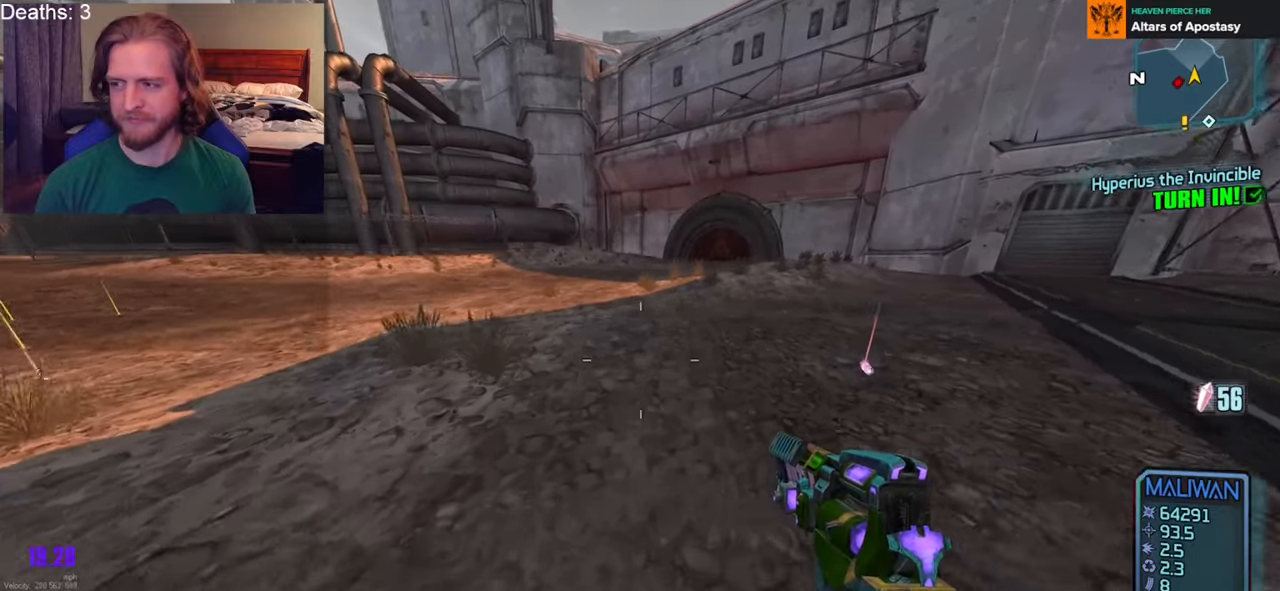
{"buttons": [], "left_stick": "up-right", "right_stick": "center", "events": [[217, "right_stick", "right"], [450, "right_stick", "center"]]}
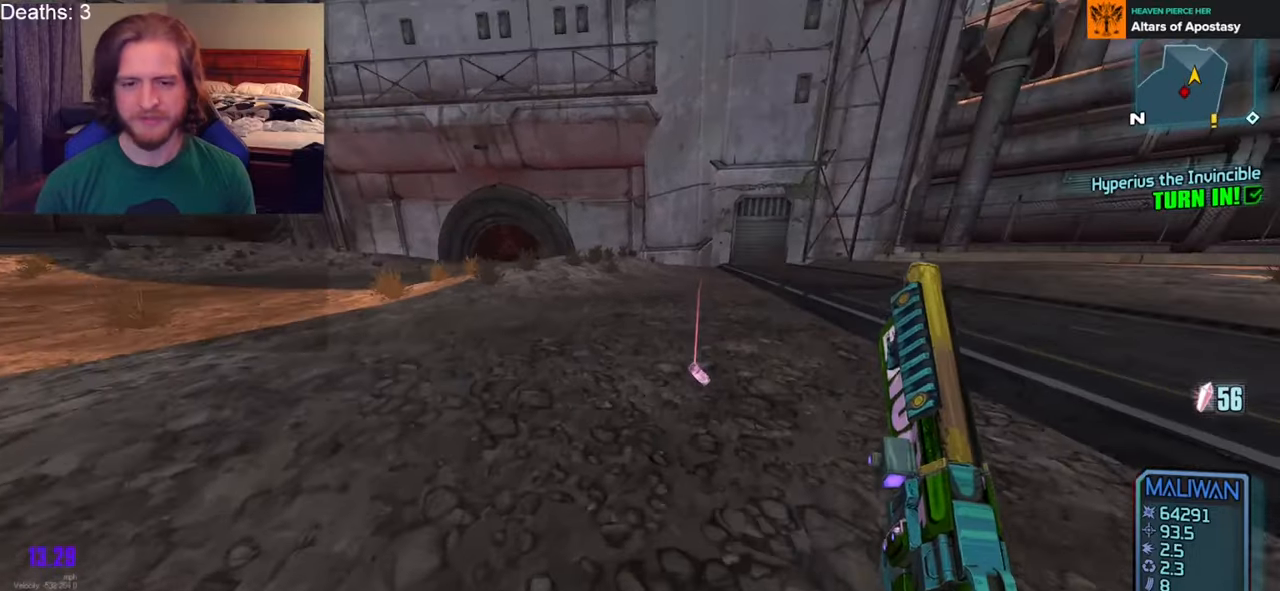
{"buttons": [], "left_stick": "up", "right_stick": "left", "events": [[67, "right_stick", "left"], [300, "left_stick", "up"]]}
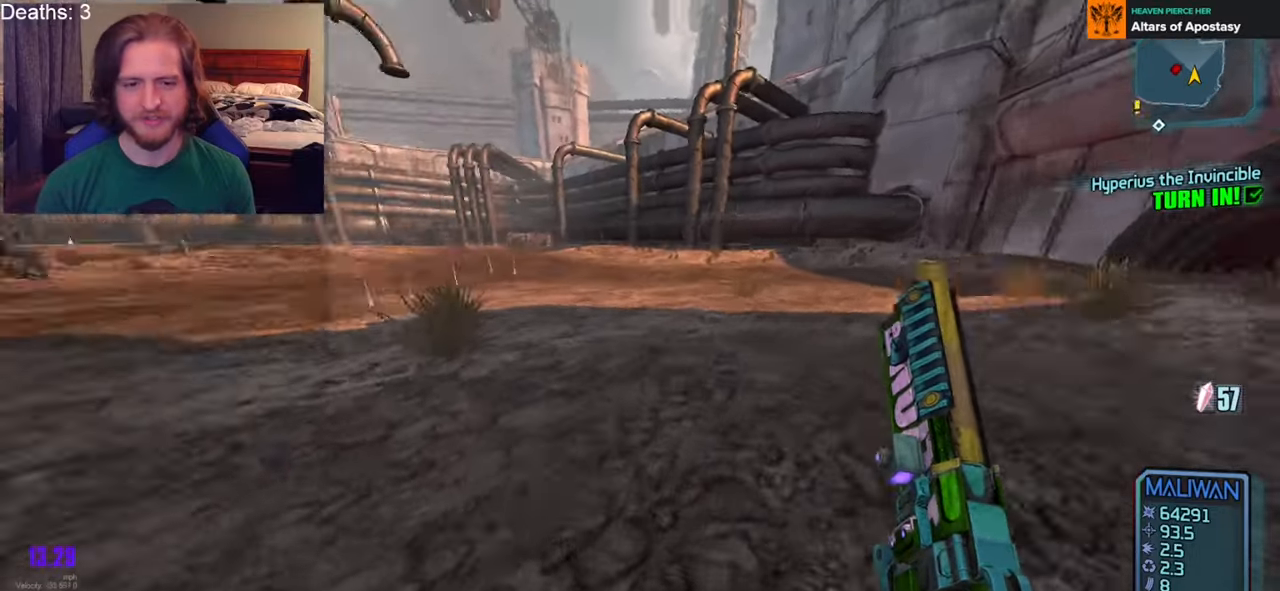
{"buttons": [], "left_stick": "up", "right_stick": "center", "events": [[200, "right_stick", "center"], [383, "DPAD_UP", "down"], [450, "DPAD_UP", "up"]]}
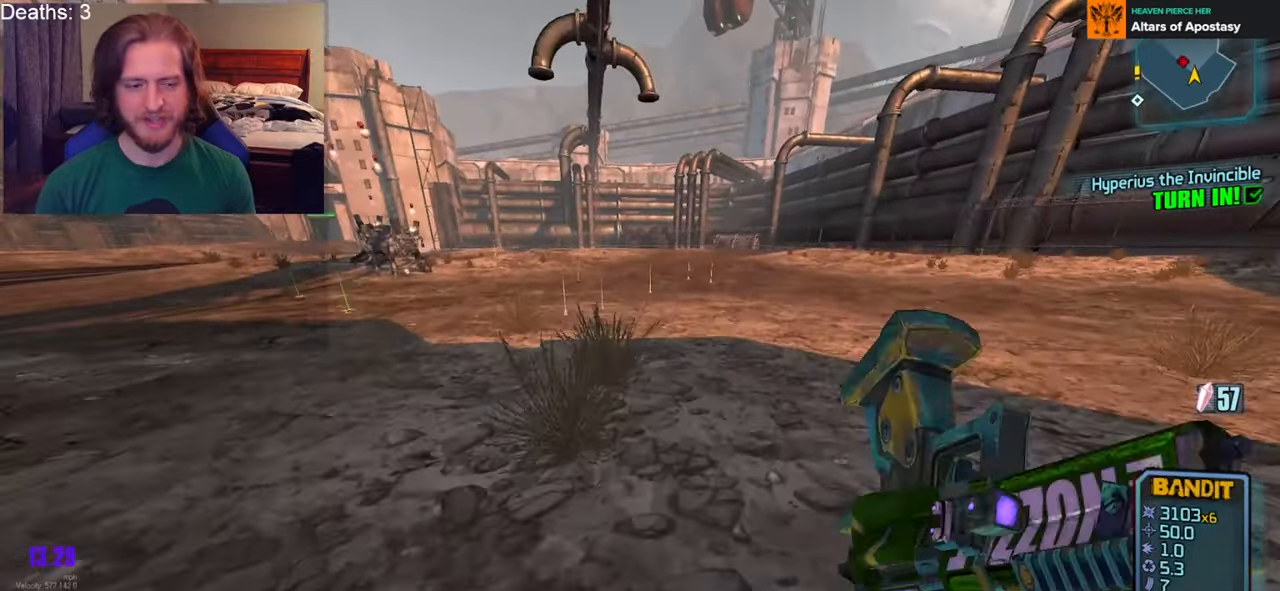
{"buttons": [], "left_stick": "up", "right_stick": "center", "events": [[17, "DPAD_UP", "down"], [100, "DPAD_UP", "up"]]}
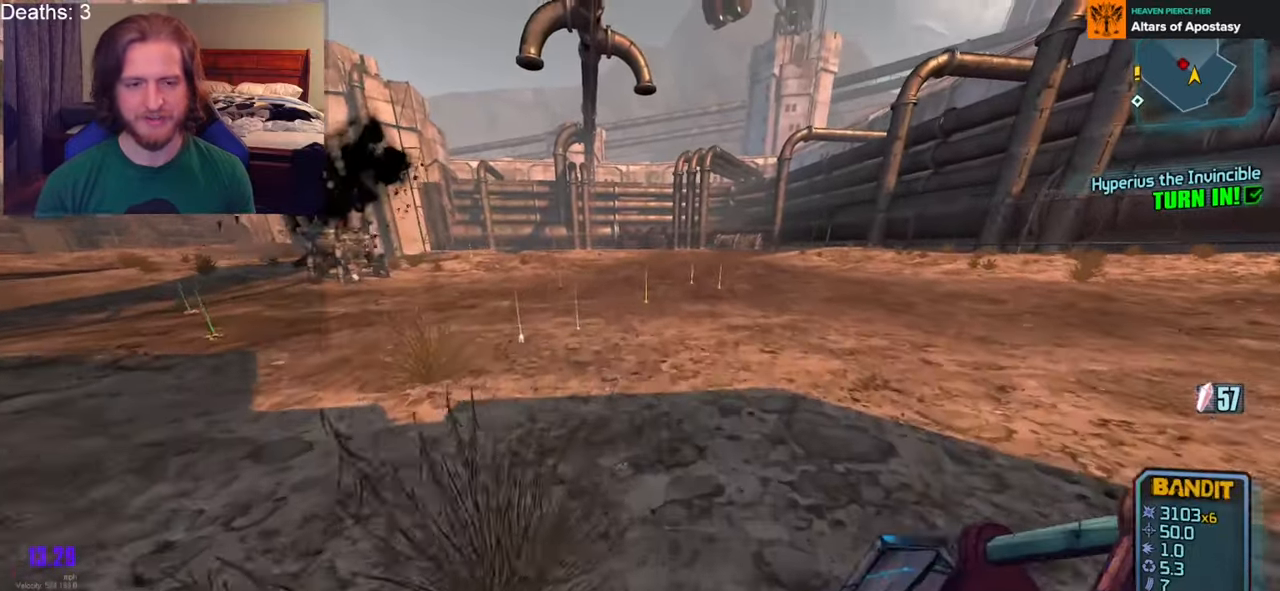
{"buttons": [], "left_stick": "up-right", "right_stick": "center", "events": [[133, "left_stick", "up-right"]]}
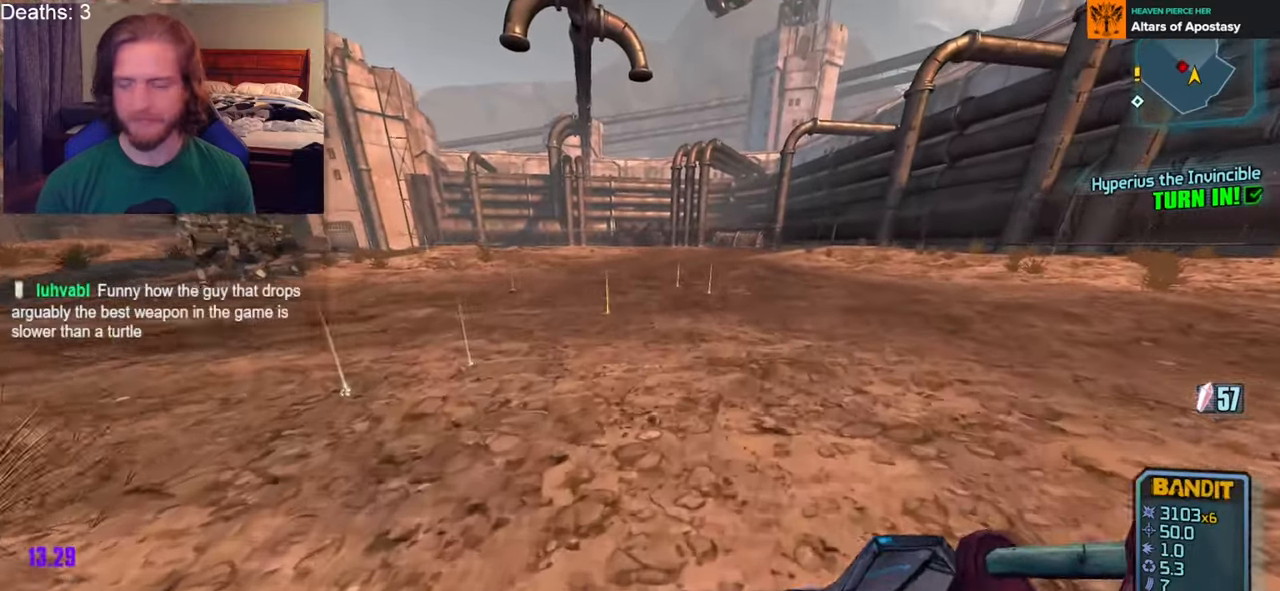
{"buttons": [], "left_stick": "up-right", "right_stick": "center", "events": [[367, "A", "down"], [483, "A", "up"]]}
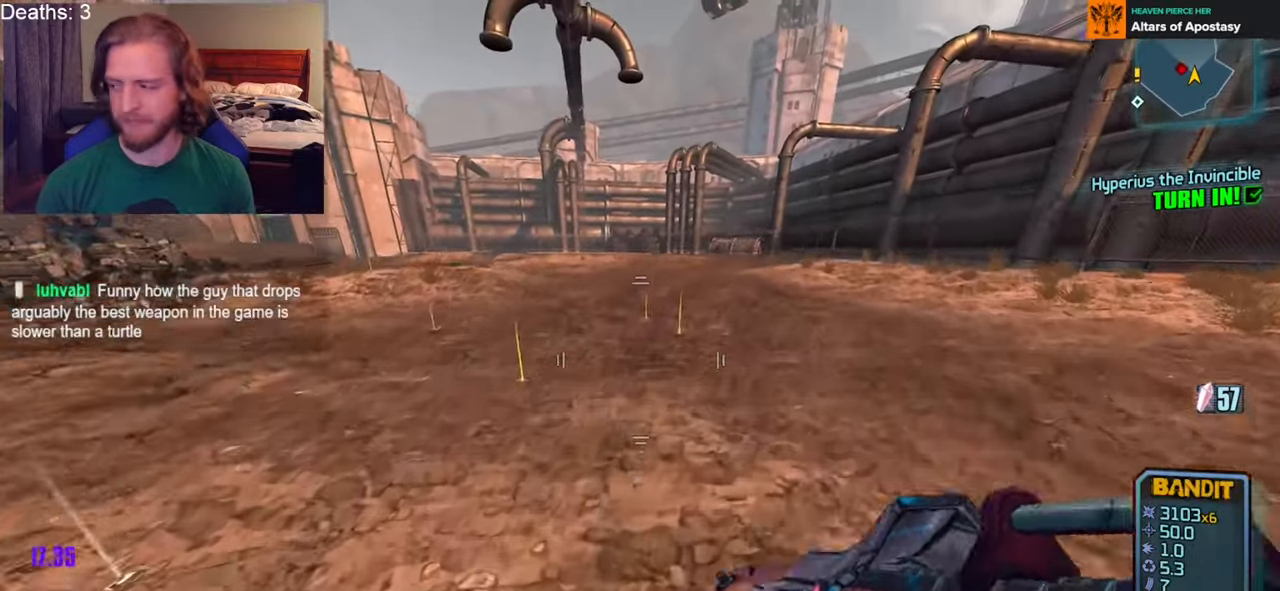
{"buttons": [], "left_stick": "up-left", "right_stick": "center", "events": [[183, "left_stick", "up-left"], [217, "right_stick", "down"], [317, "right_stick", "center"]]}
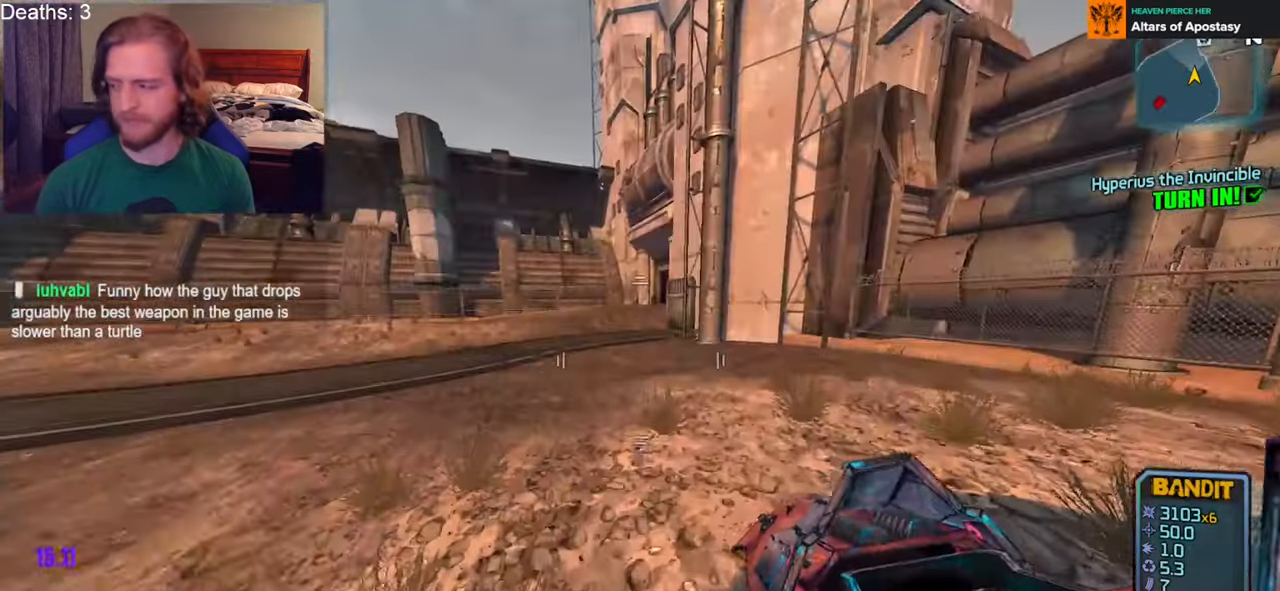
{"buttons": [], "left_stick": "up-left", "right_stick": "center", "events": []}
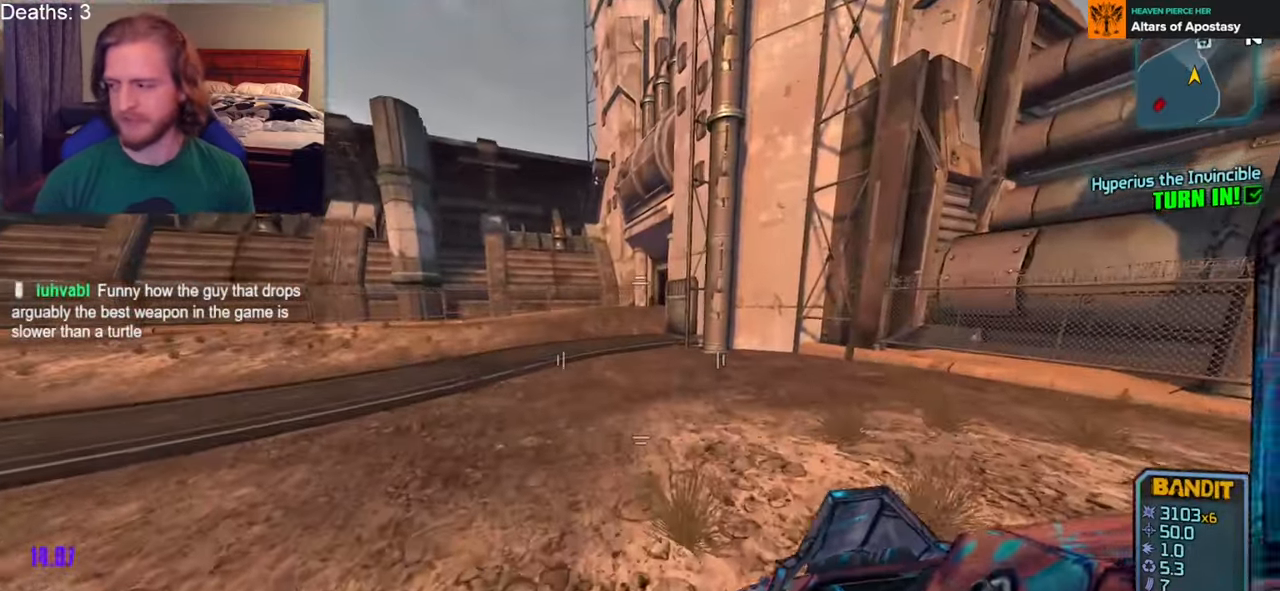
{"buttons": [], "left_stick": "up-left", "right_stick": "center", "events": [[100, "L3", "down"], [183, "L3", "up"], [250, "L3", "down"], [350, "L3", "up"]]}
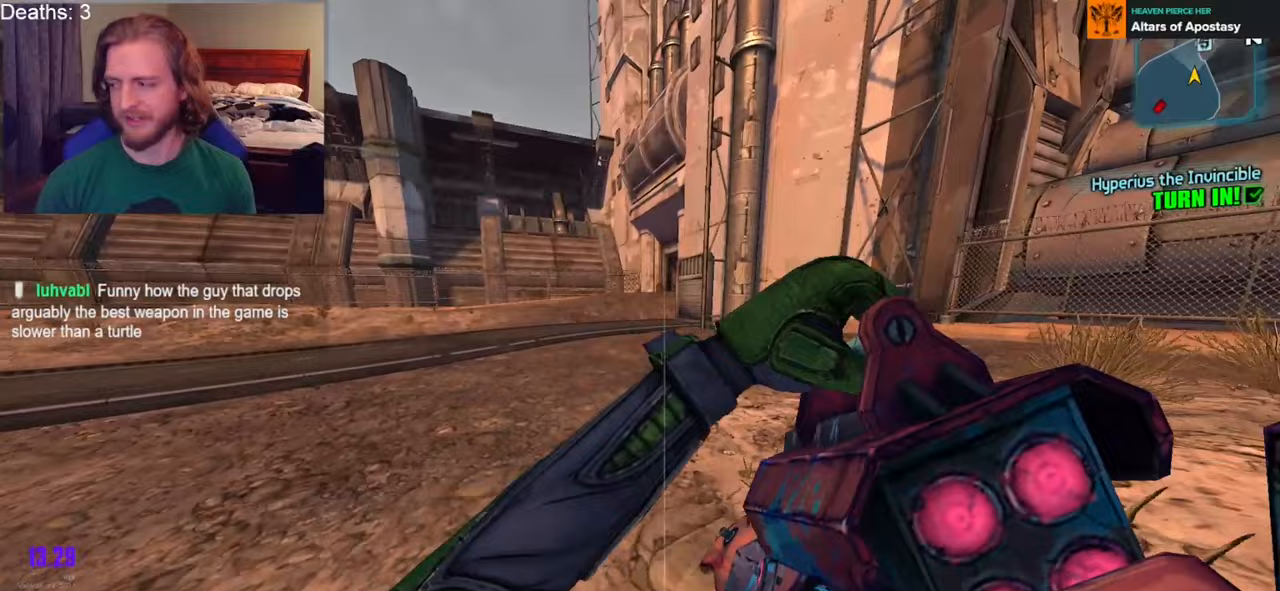
{"buttons": [], "left_stick": "up-left", "right_stick": "center", "events": [[167, "A", "down"], [267, "A", "up"], [333, "A", "down"], [417, "A", "up"]]}
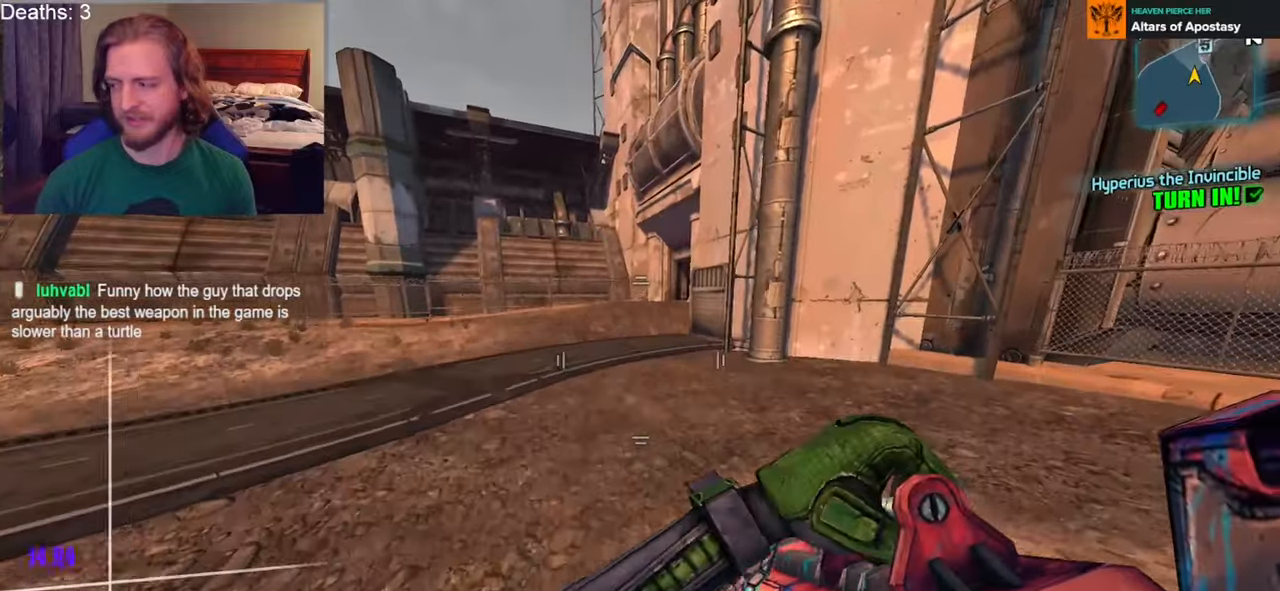
{"buttons": [], "left_stick": "up-left", "right_stick": "center", "events": []}
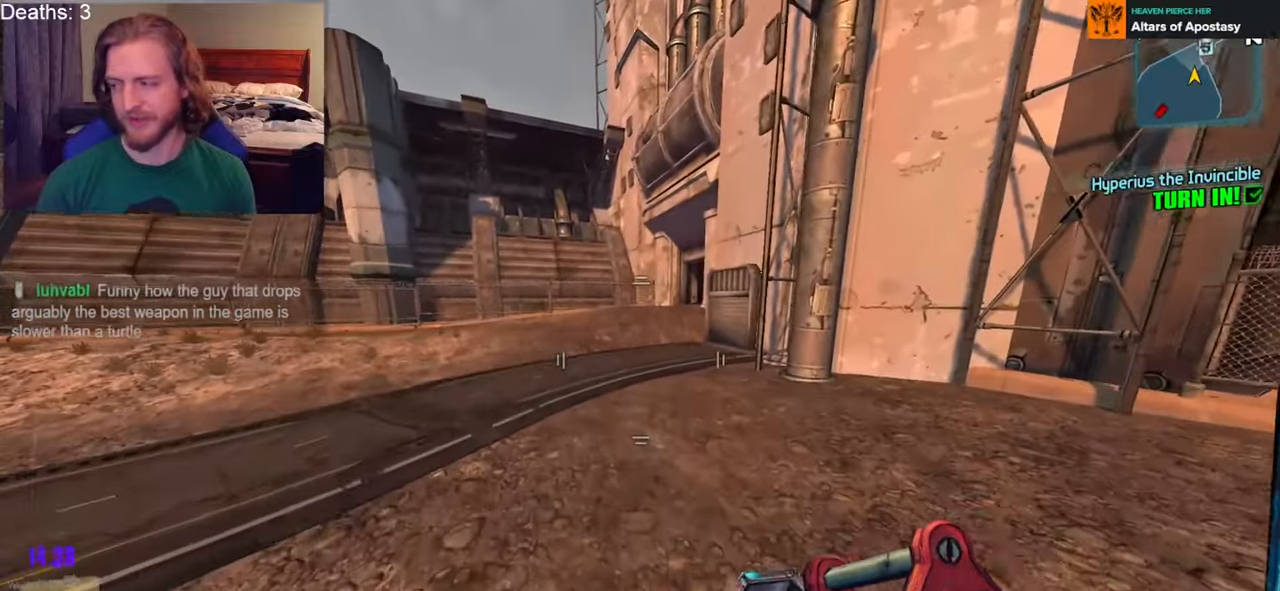
{"buttons": [], "left_stick": "up-left", "right_stick": "center", "events": [[100, "L3", "down"], [217, "L3", "up"], [283, "L3", "down"], [383, "L3", "up"]]}
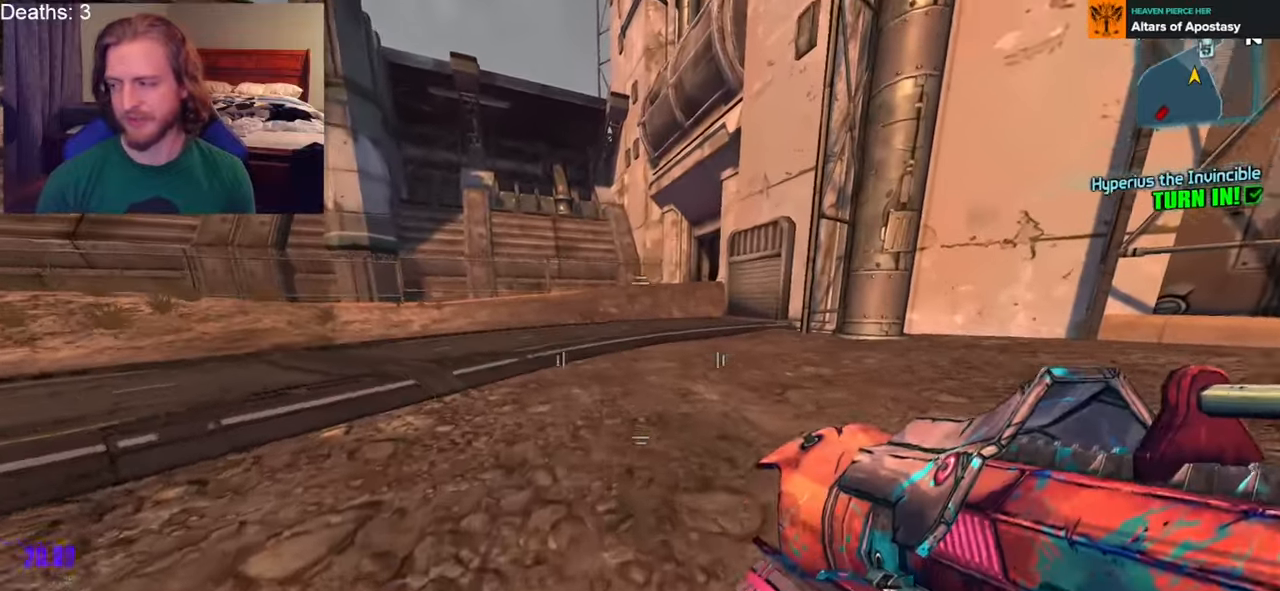
{"buttons": [], "left_stick": "up-left", "right_stick": "center", "events": [[300, "A", "down"], [433, "A", "up"]]}
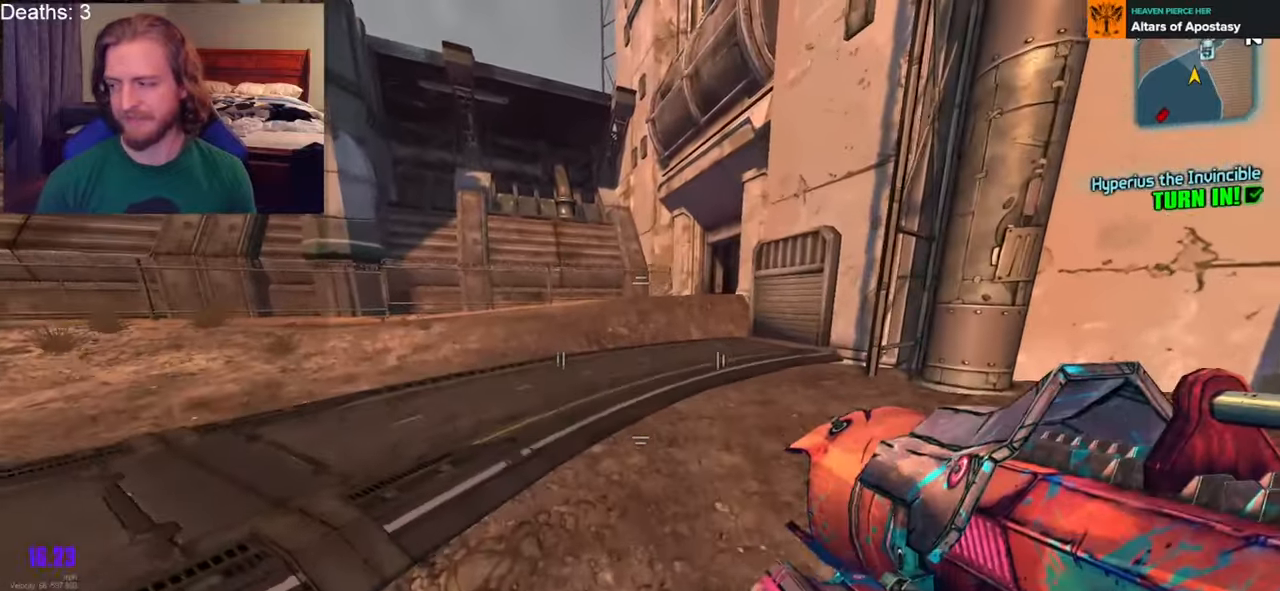
{"buttons": [], "left_stick": "up-left", "right_stick": "center", "events": []}
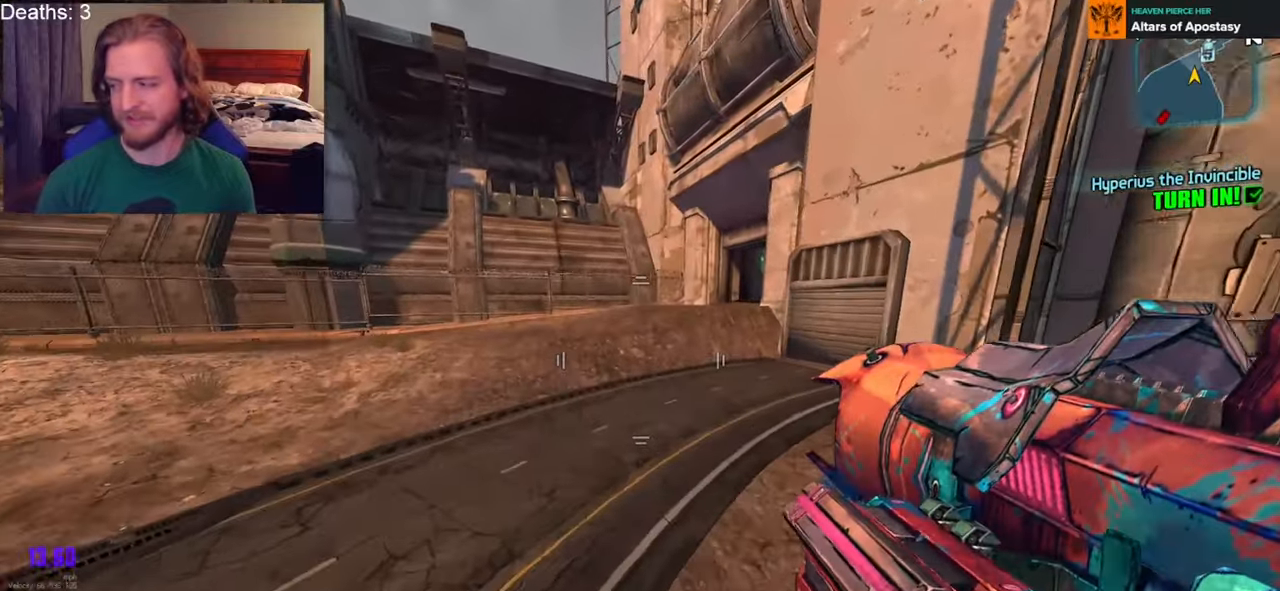
{"buttons": [], "left_stick": "up", "right_stick": "right", "events": [[100, "right_stick", "left"], [167, "left_stick", "up"], [267, "right_stick", "center"], [383, "right_stick", "right"]]}
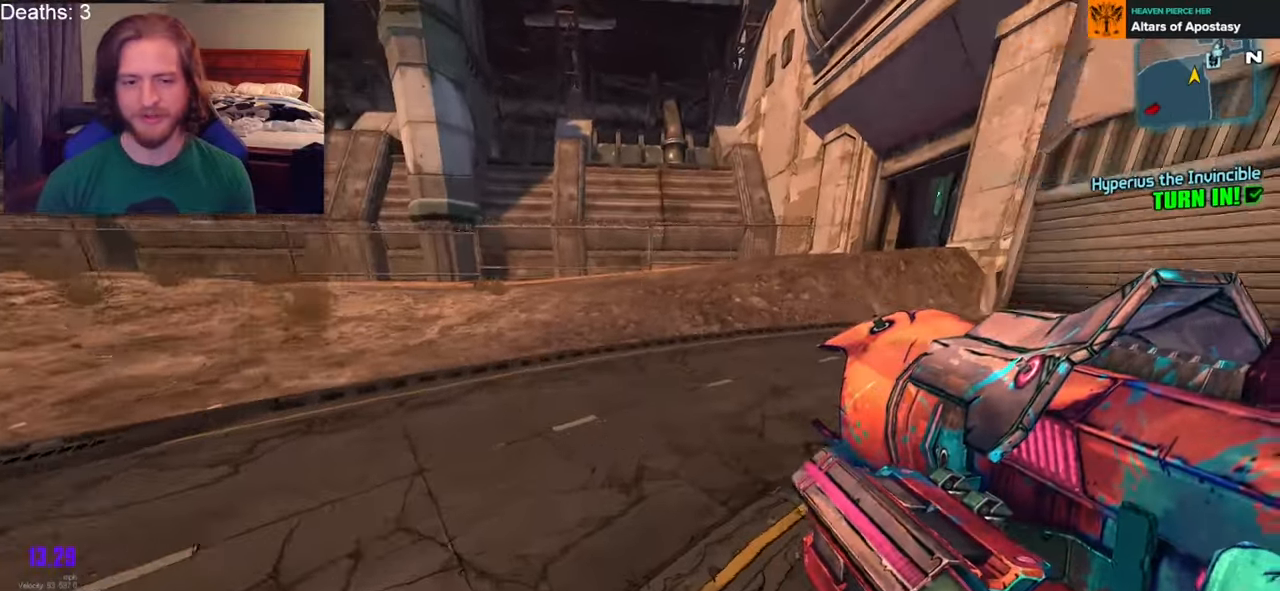
{"buttons": [], "left_stick": "up", "right_stick": "down", "events": [[200, "right_stick", "center"], [333, "A", "down"], [433, "A", "up"], [500, "right_stick", "down"]]}
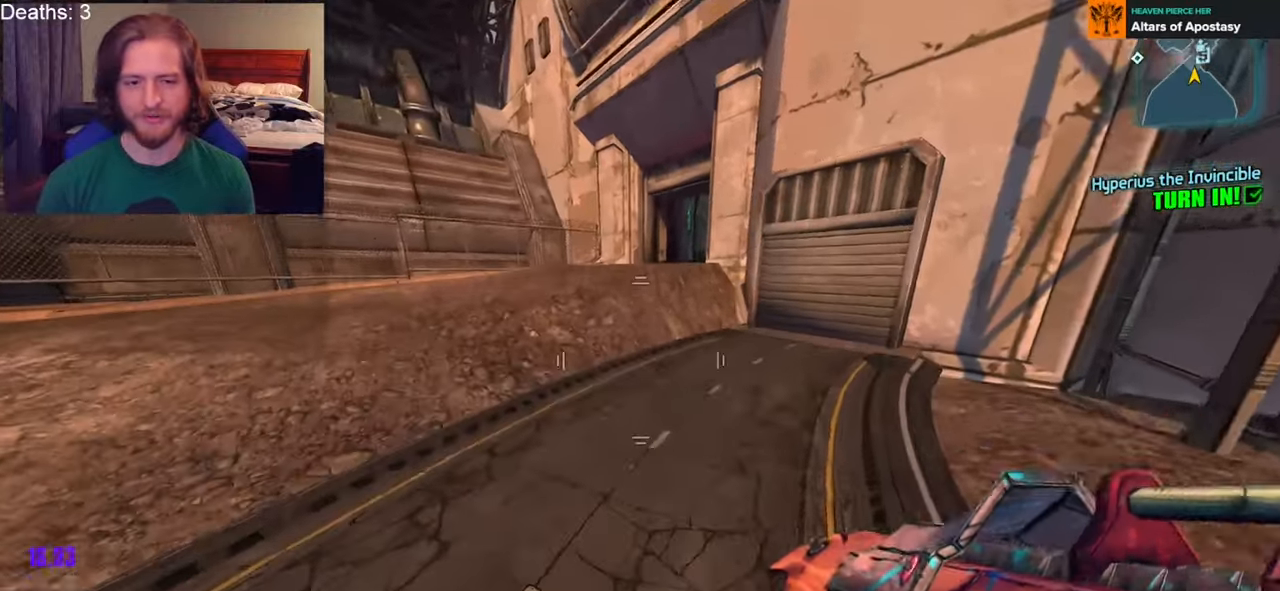
{"buttons": [], "left_stick": "up-right", "right_stick": "down", "events": [[17, "left_stick", "up-left"], [233, "left_stick", "up-right"]]}
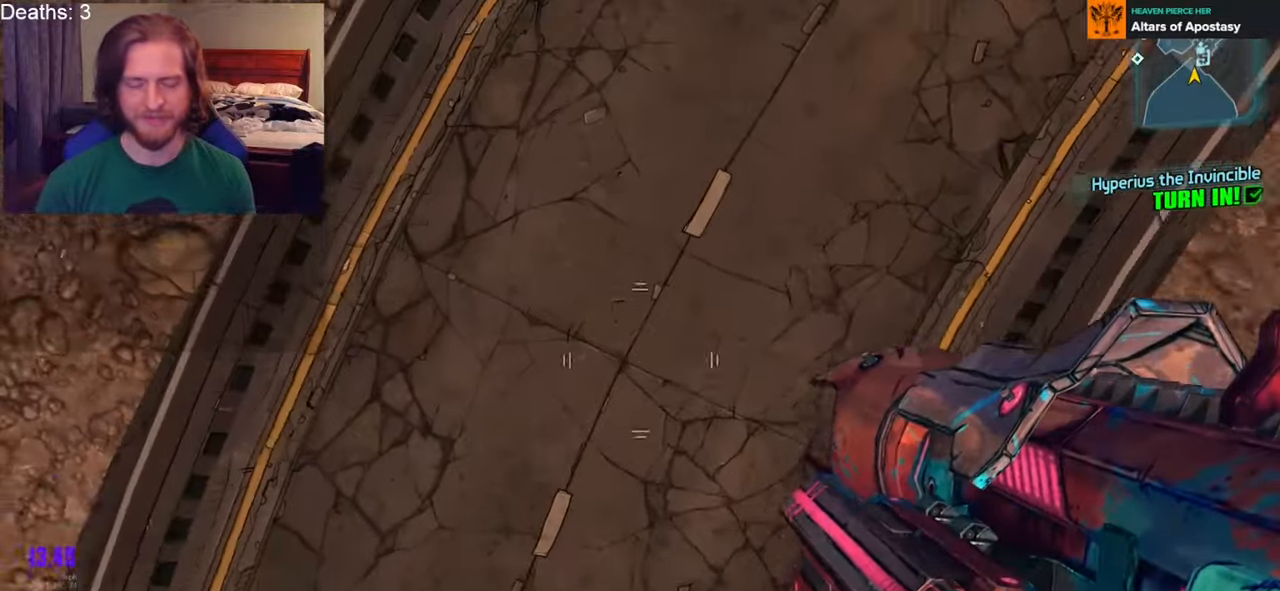
{"buttons": [], "left_stick": "up-right", "right_stick": "center", "events": [[33, "right_stick", "center"], [117, "R2", "down"], [183, "DPAD_RIGHT", "down"], [183, "X", "down"], [267, "DPAD_RIGHT", "up"], [267, "DPAD_UP", "down"], [317, "X", "up"], [333, "DPAD_UP", "up"], [333, "R2", "up"]]}
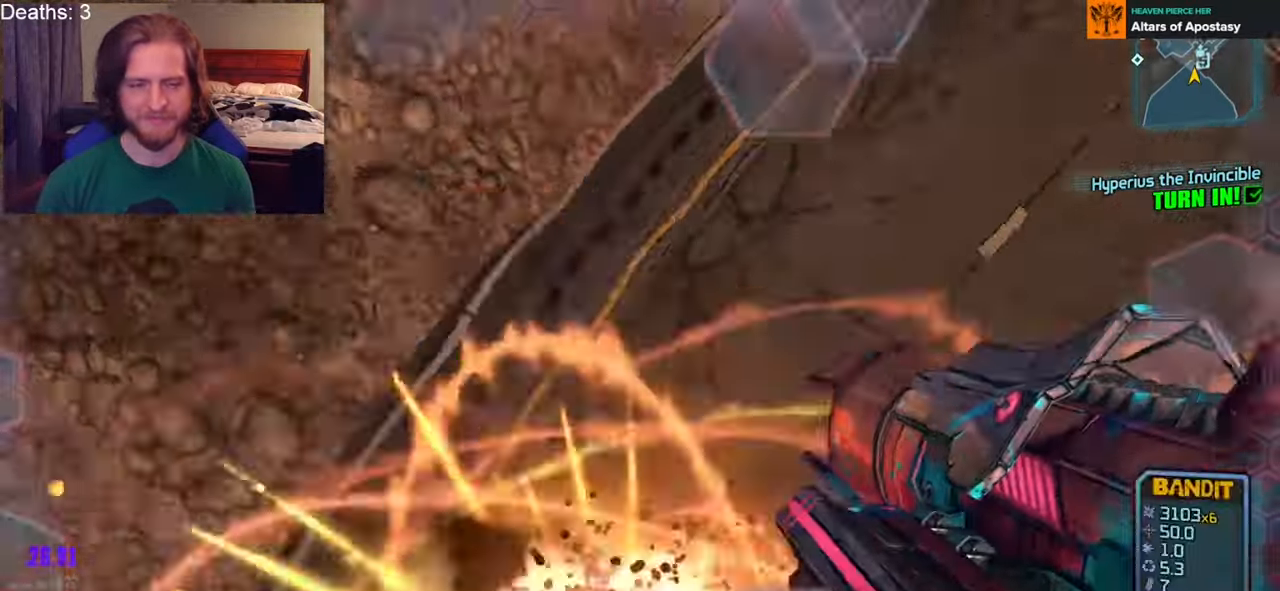
{"buttons": [], "left_stick": "up-right", "right_stick": "center", "events": [[133, "R2", "down"], [133, "right_stick", "up-right"], [233, "X", "down"], [383, "R2", "up"], [383, "X", "up"], [500, "right_stick", "center"]]}
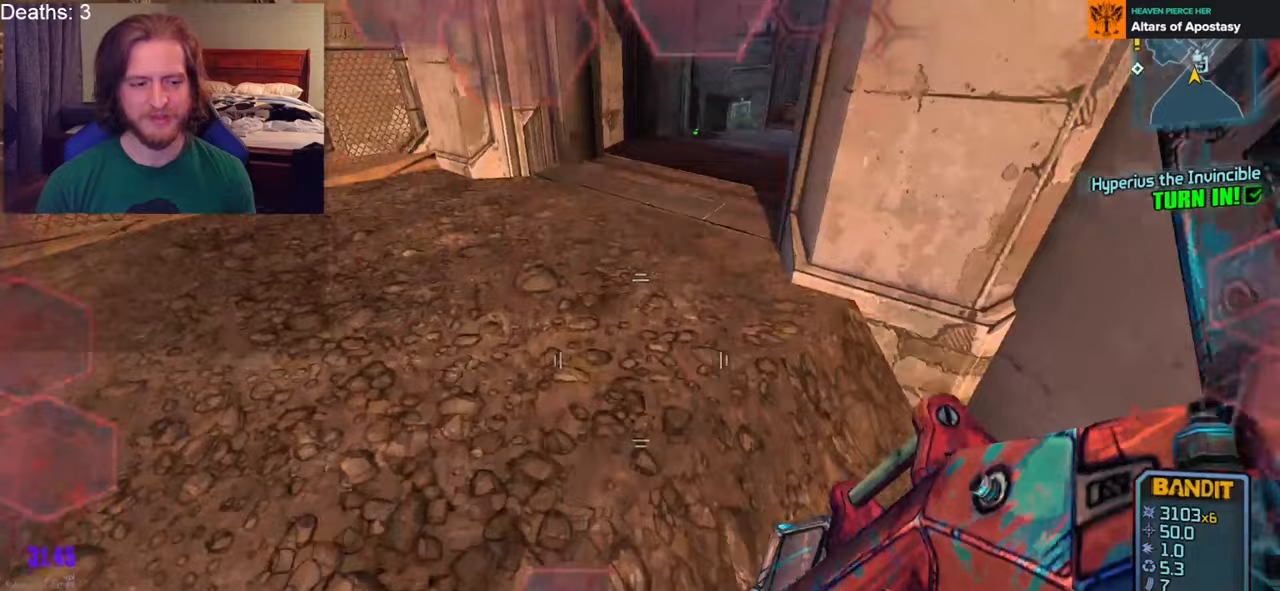
{"buttons": [], "left_stick": "up-right", "right_stick": "up-right", "events": [[467, "right_stick", "up-right"]]}
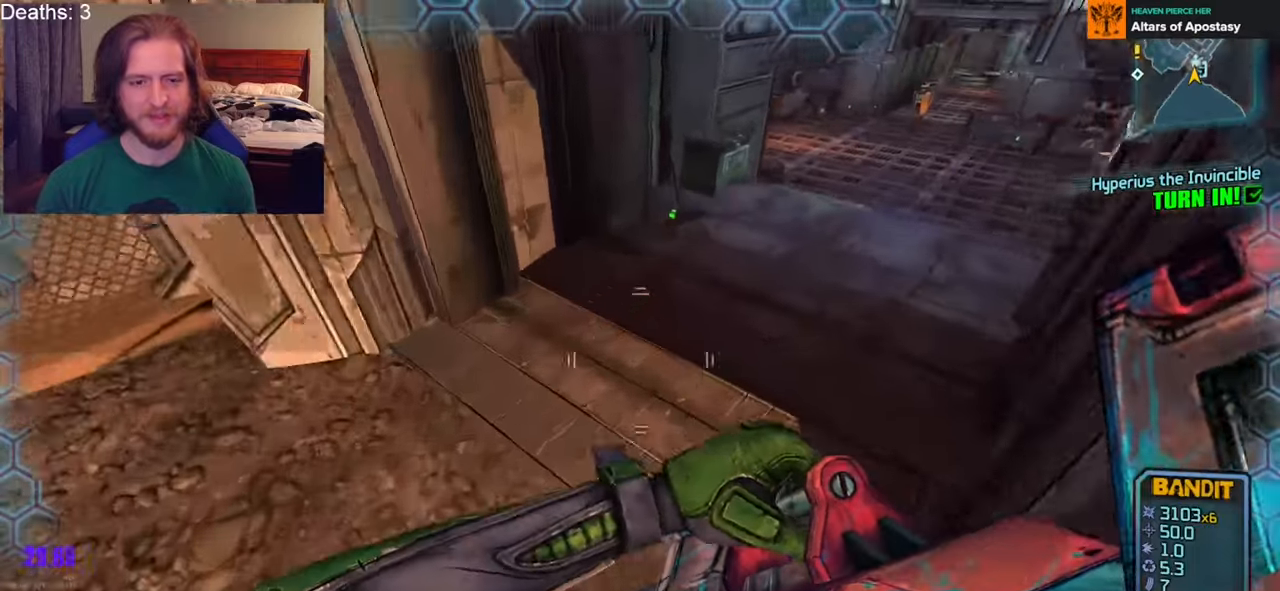
{"buttons": [], "left_stick": "up", "right_stick": "right", "events": [[17, "L3", "down"], [100, "L3", "up"], [167, "L3", "down"], [267, "L3", "up"], [283, "left_stick", "up"], [367, "right_stick", "center"], [483, "right_stick", "right"]]}
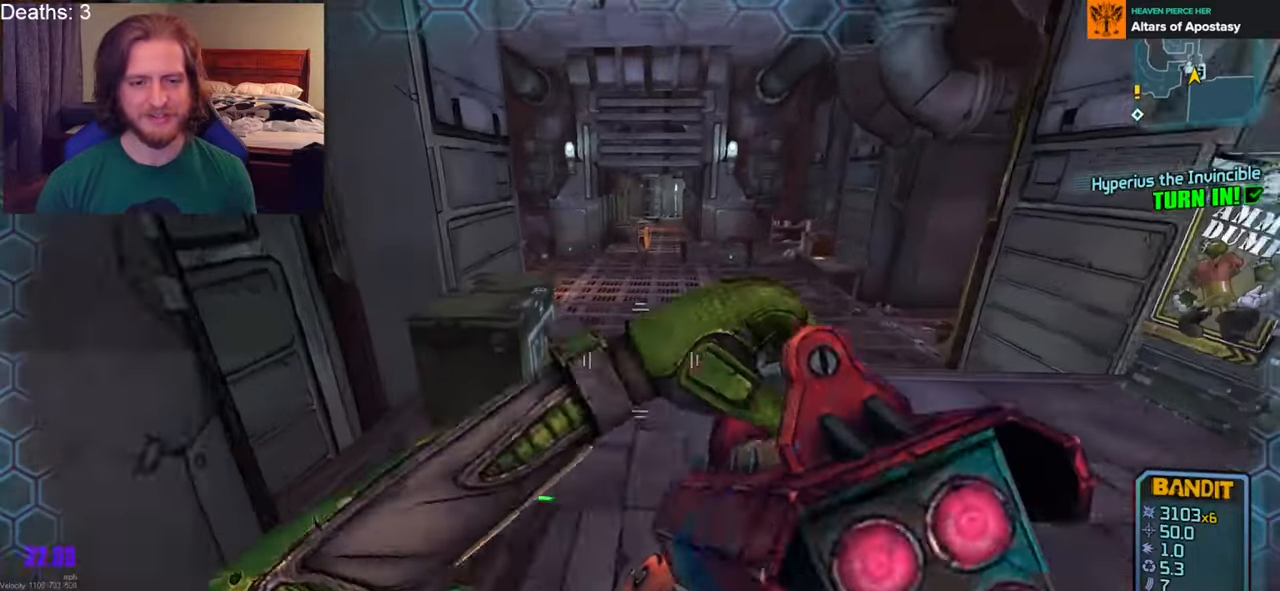
{"buttons": [], "left_stick": "up", "right_stick": "center", "events": [[33, "right_stick", "up-right"], [217, "right_stick", "center"]]}
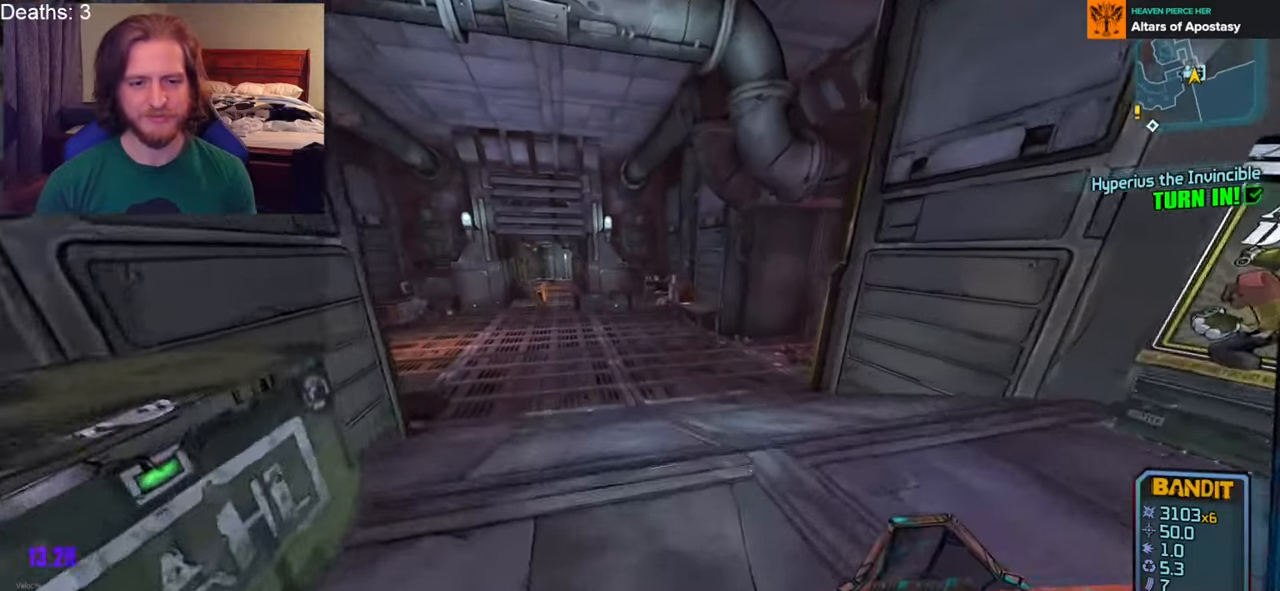
{"buttons": [], "left_stick": "down", "right_stick": "center", "events": [[200, "START", "down"], [300, "START", "up"], [300, "left_stick", "down"]]}
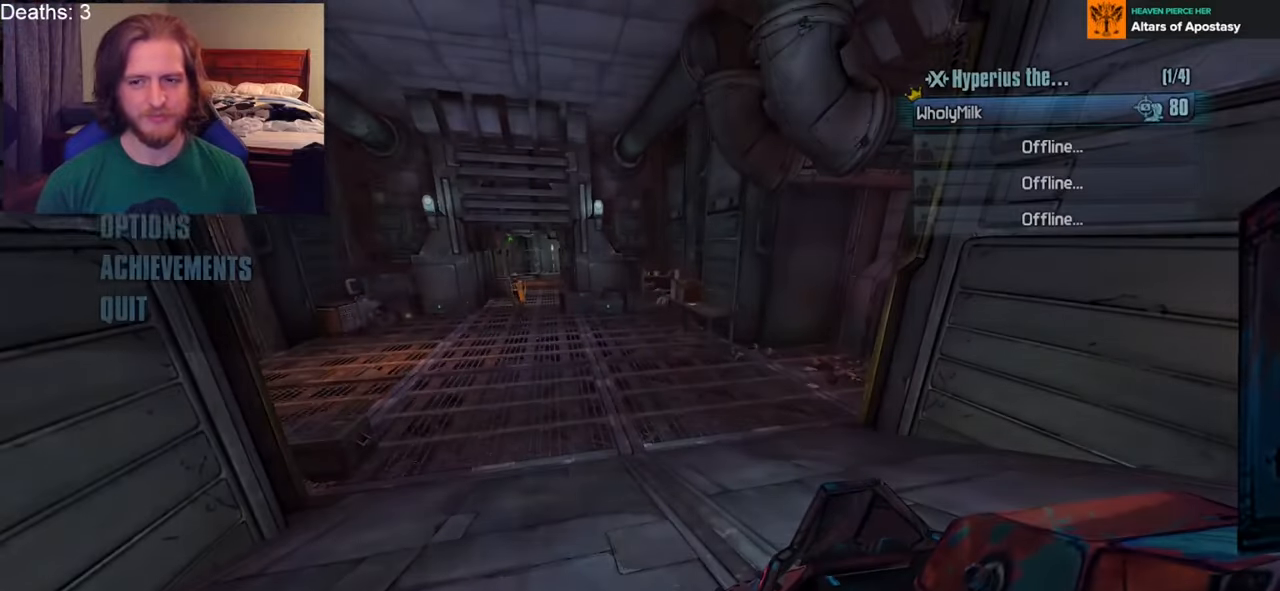
{"buttons": ["DPAD_UP"], "left_stick": "center", "right_stick": "center", "events": [[83, "DPAD_DOWN", "down"], [167, "DPAD_DOWN", "up"], [217, "DPAD_DOWN", "down"], [333, "A", "down"], [350, "DPAD_DOWN", "up"], [400, "left_stick", "center"], [433, "A", "up"], [450, "DPAD_UP", "down"]]}
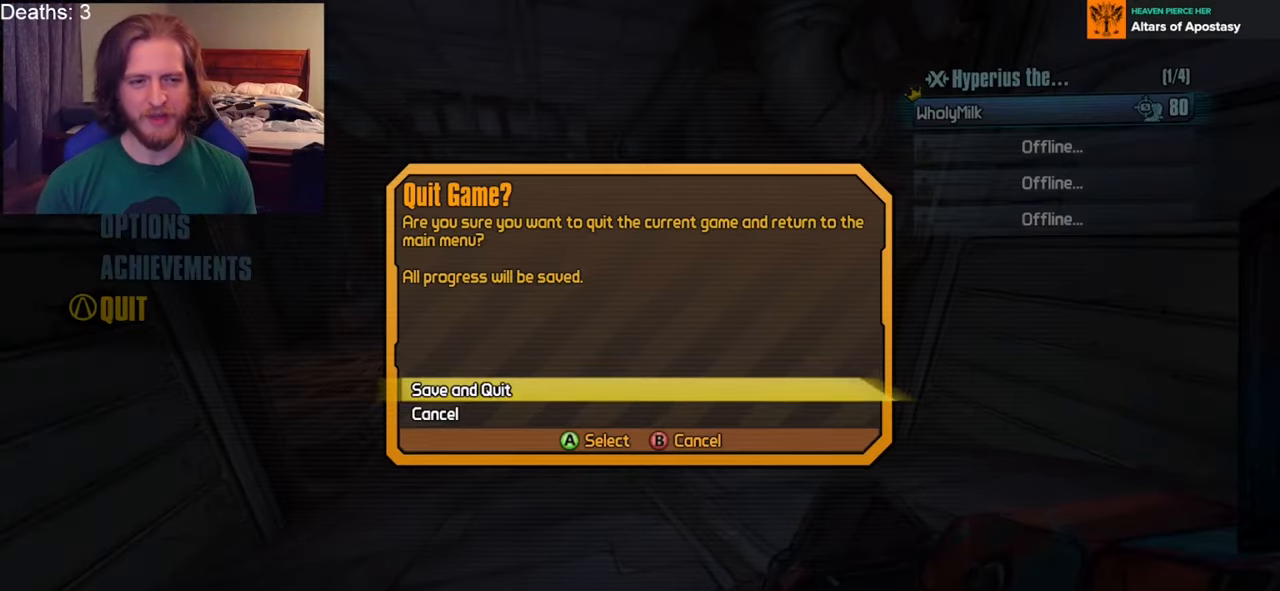
{"buttons": [], "left_stick": "center", "right_stick": "center", "events": [[50, "DPAD_UP", "up"], [100, "A", "down"], [200, "A", "up"]]}
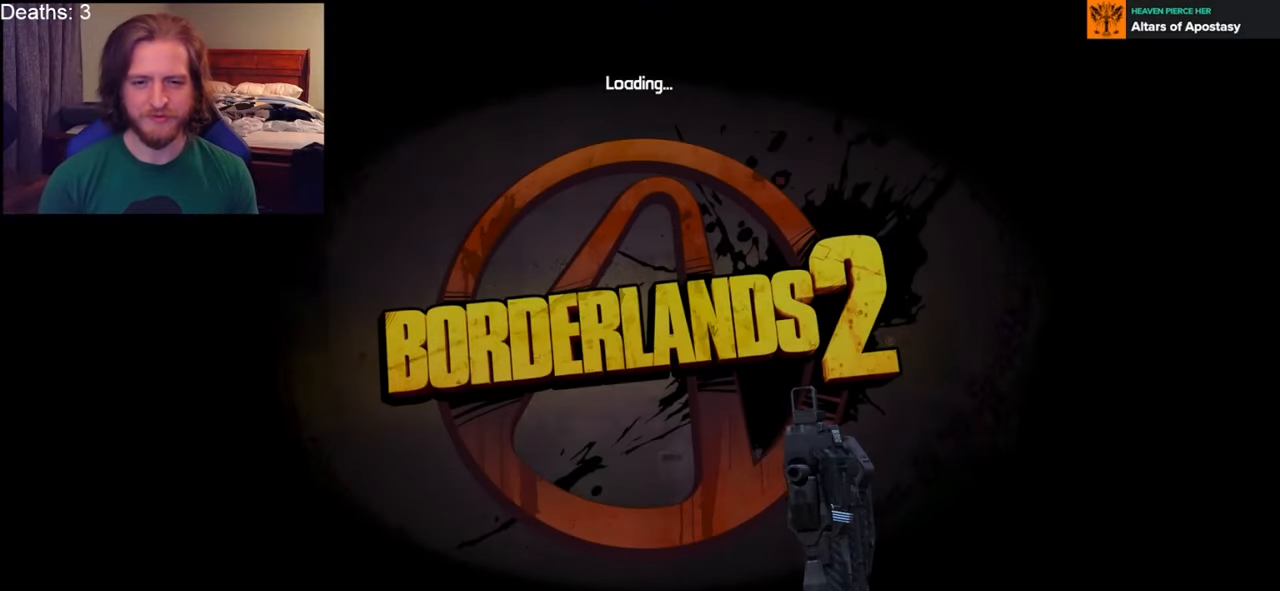
{"buttons": [], "left_stick": "center", "right_stick": "center", "events": []}
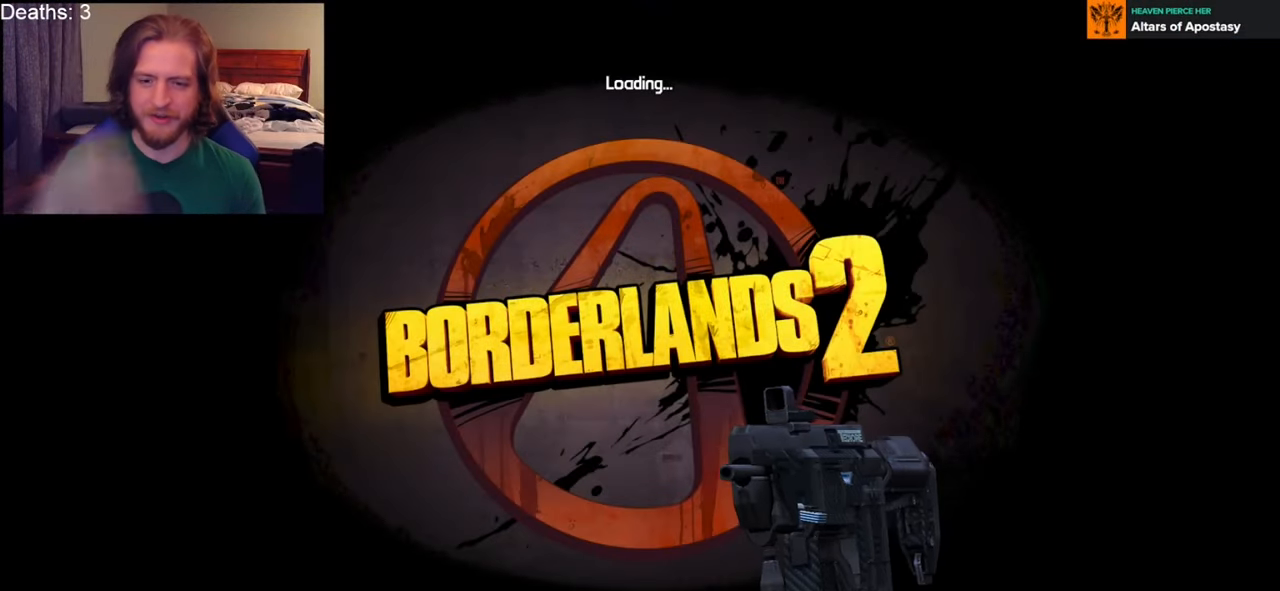
{"buttons": [], "left_stick": "center", "right_stick": "center", "events": []}
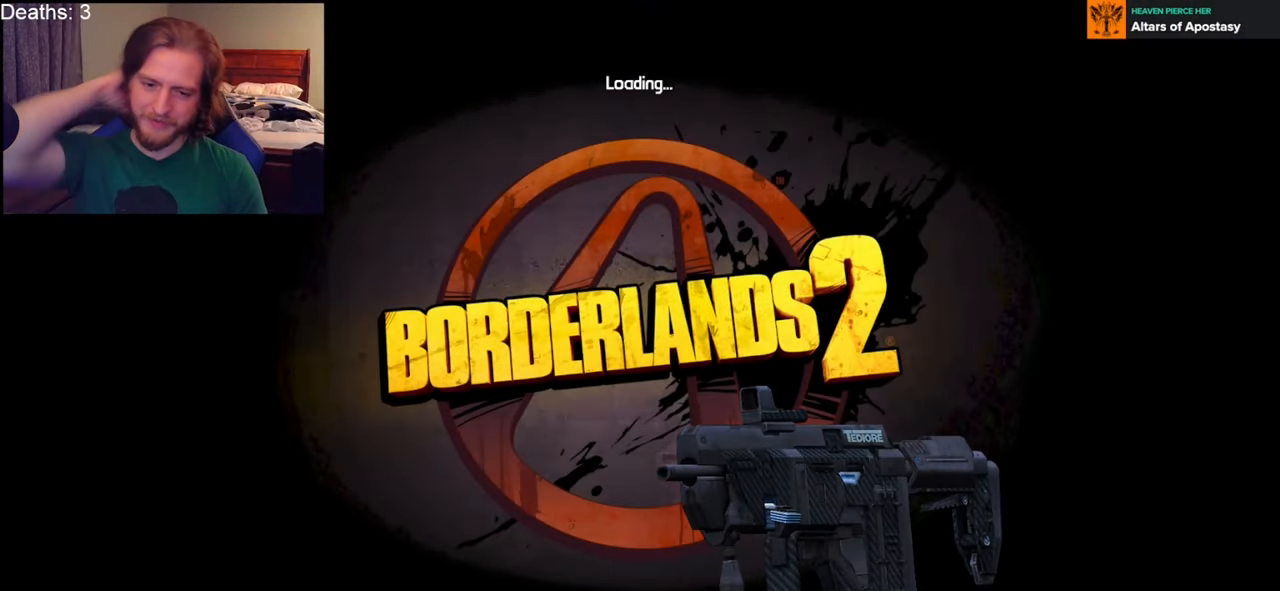
{"buttons": ["A"], "left_stick": "center", "right_stick": "center", "events": [[500, "A", "down"]]}
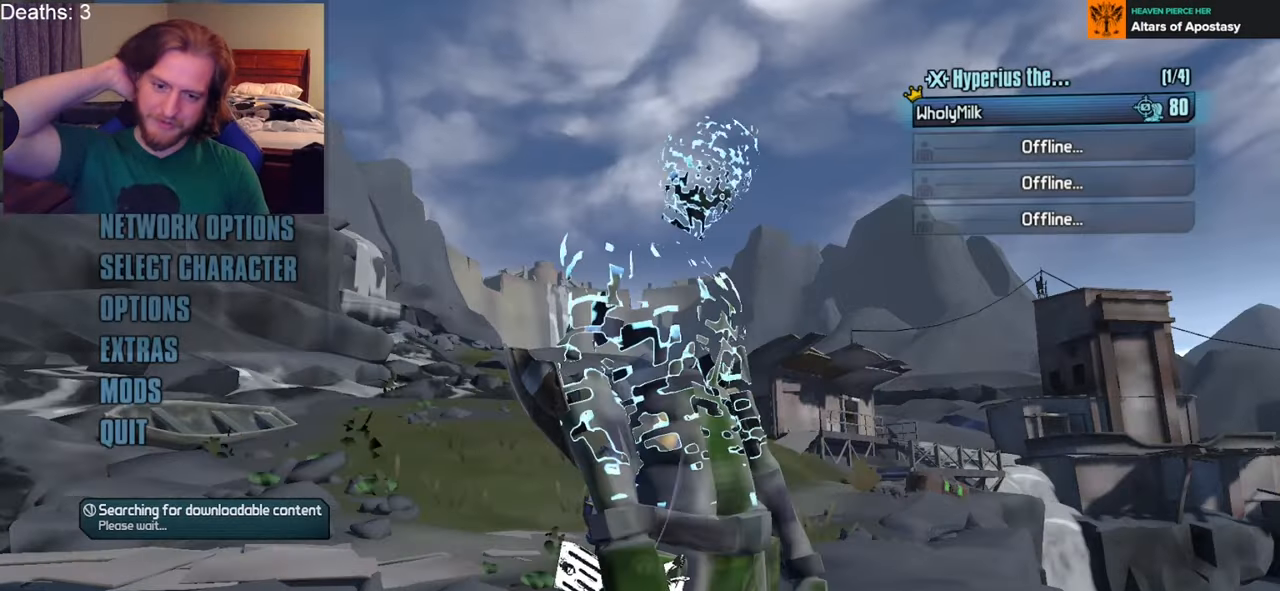
{"buttons": [], "left_stick": "center", "right_stick": "center", "events": [[83, "A", "up"]]}